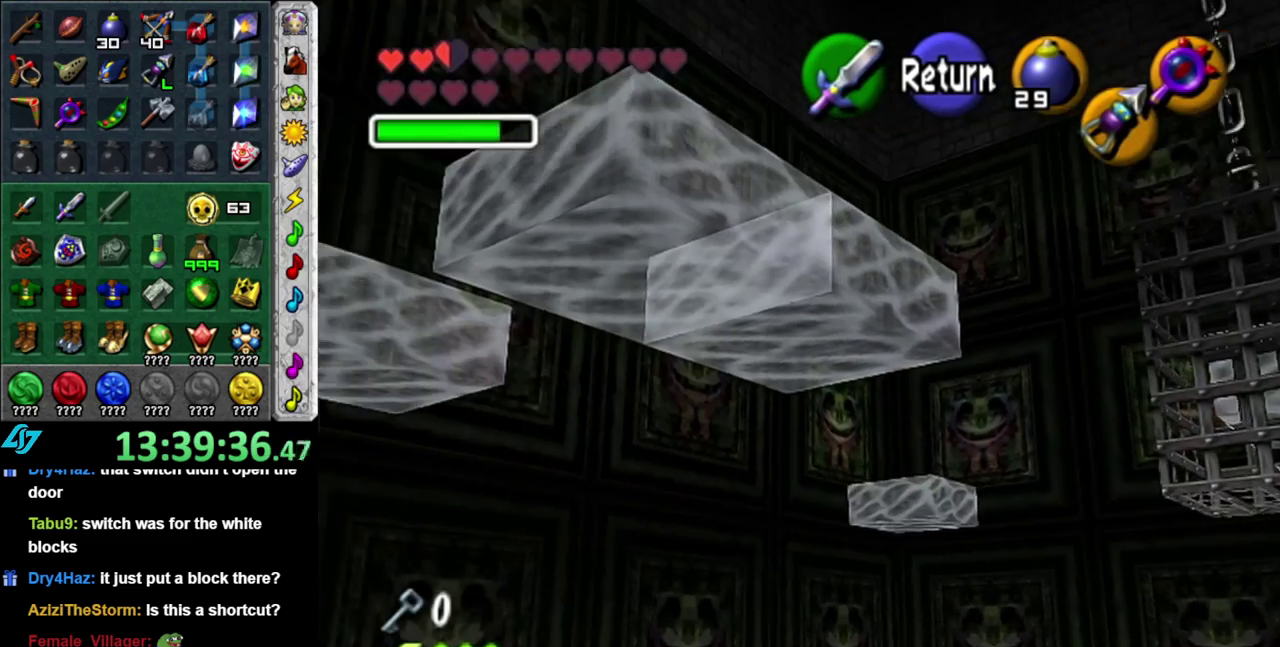
Gameplay with a controller (Nintendo layout); each line is a JSON object with the inputs held at the frame after it. "events" lists button and stick changes between this image and that frame as [ms after this image, input, new state], when the widget could be followed in between. This overlay highlights the sticks when they move; stick clicks (L3 R3) are not distinguishable. Not read: L3 R2 R3 Y.
{"buttons": [], "left_stick": "center", "right_stick": "center", "events": [[17, "left_stick", "down"], [117, "left_stick", "down-left"], [467, "left_stick", "center"]]}
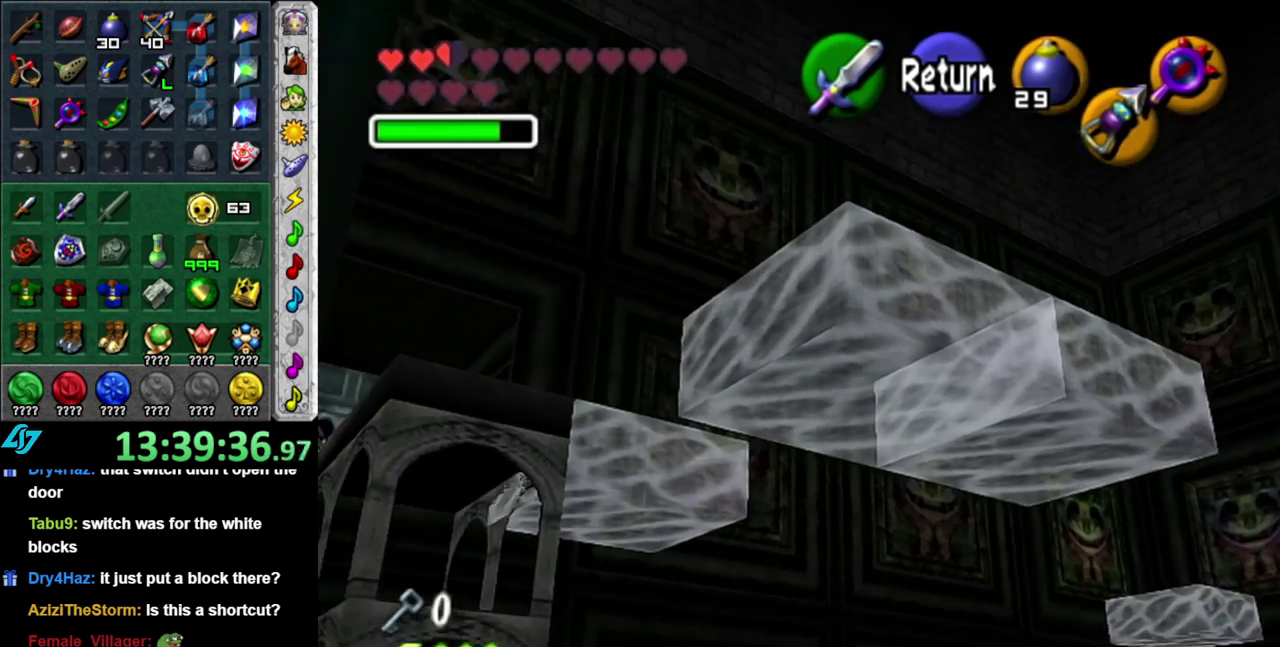
{"buttons": [], "left_stick": "down-left", "right_stick": "center", "events": [[433, "left_stick", "down-left"]]}
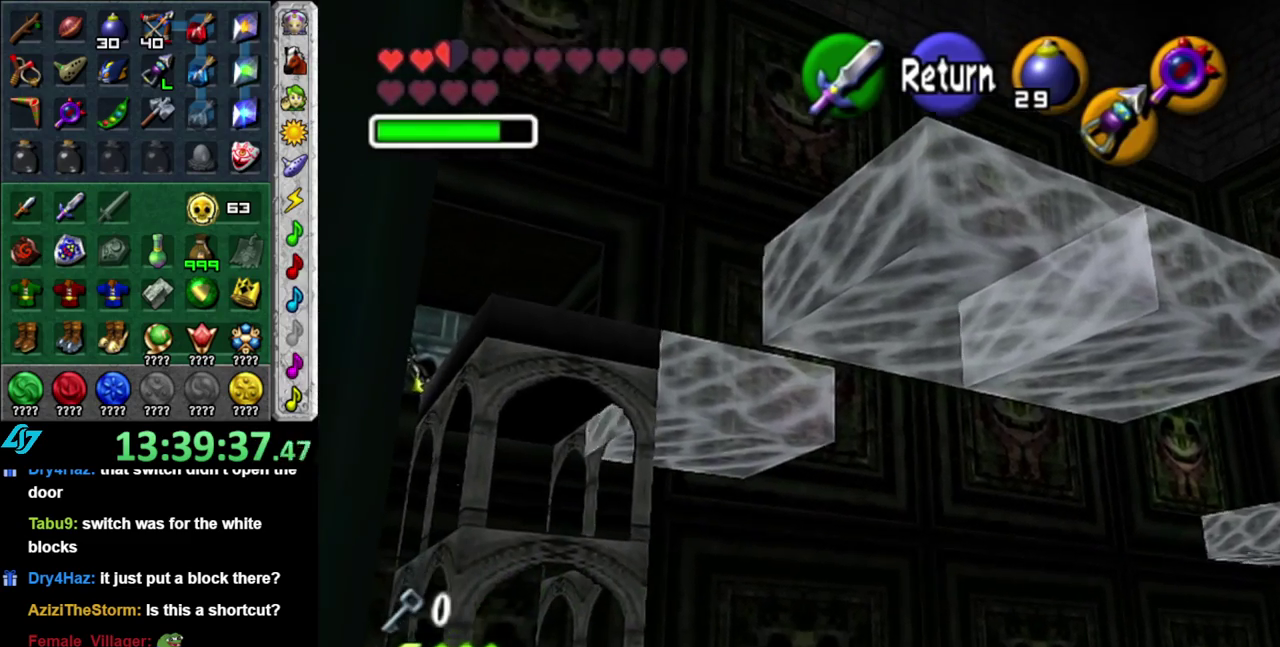
{"buttons": [], "left_stick": "right", "right_stick": "center", "events": [[217, "left_stick", "down-right"], [300, "left_stick", "right"]]}
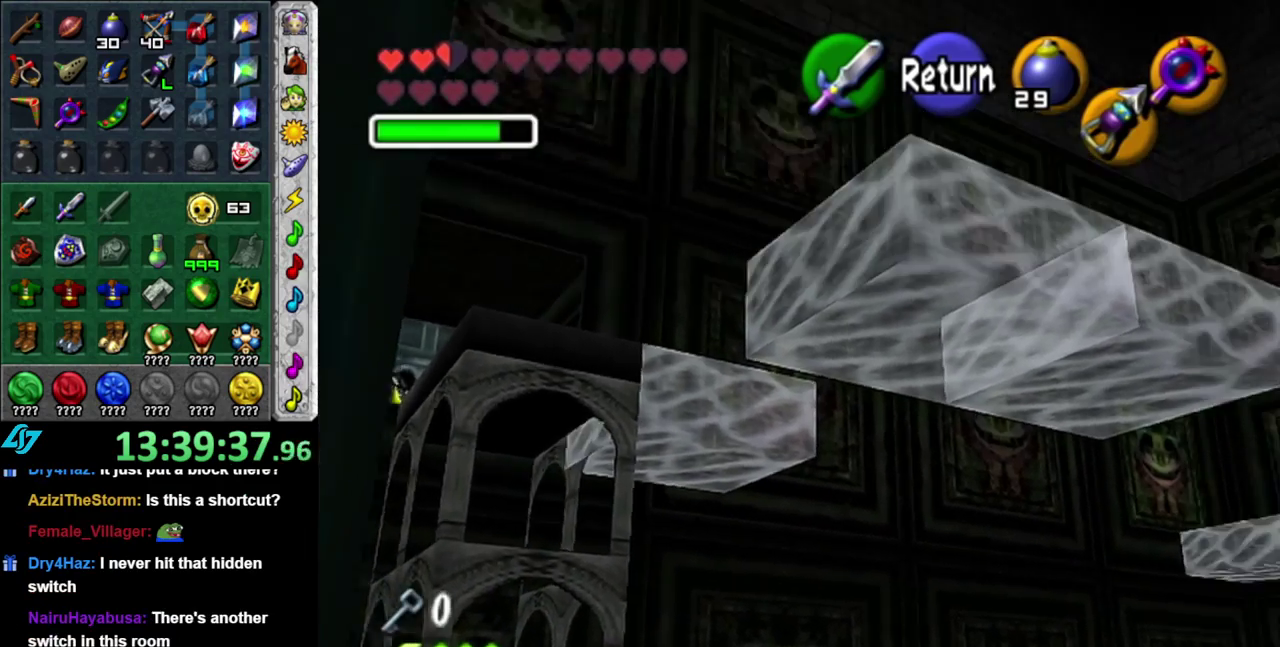
{"buttons": [], "left_stick": "up-right", "right_stick": "center", "events": [[183, "left_stick", "up-right"]]}
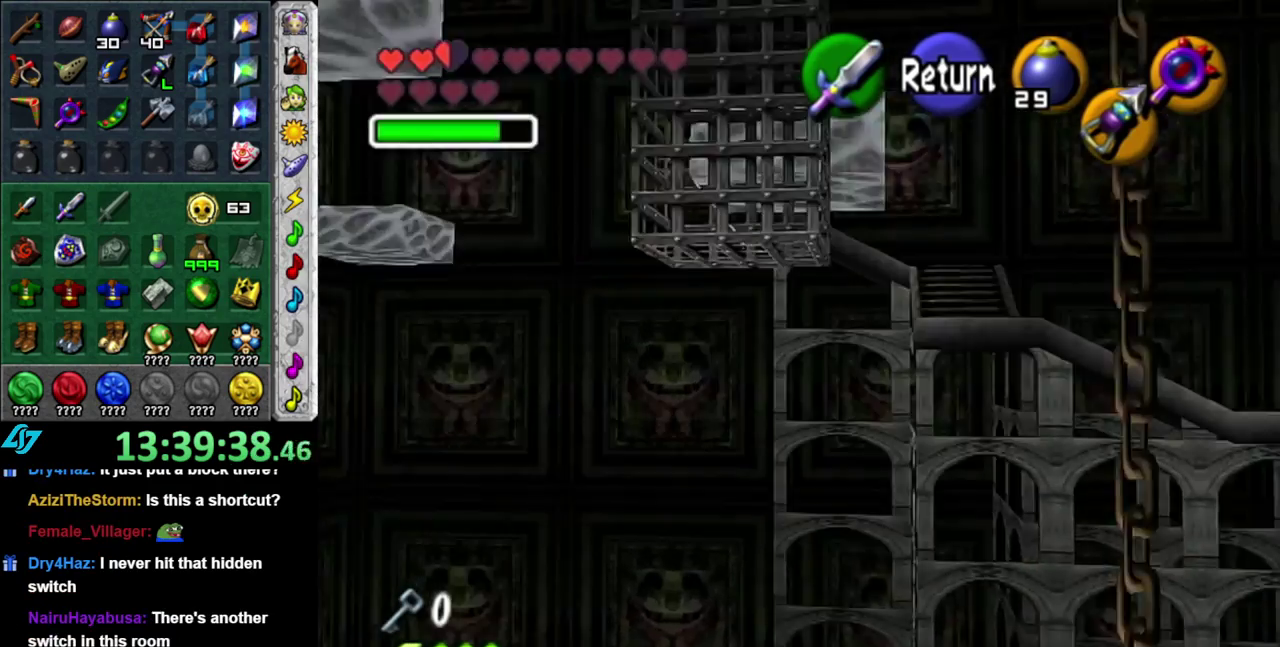
{"buttons": [], "left_stick": "center", "right_stick": "center", "events": [[483, "left_stick", "center"]]}
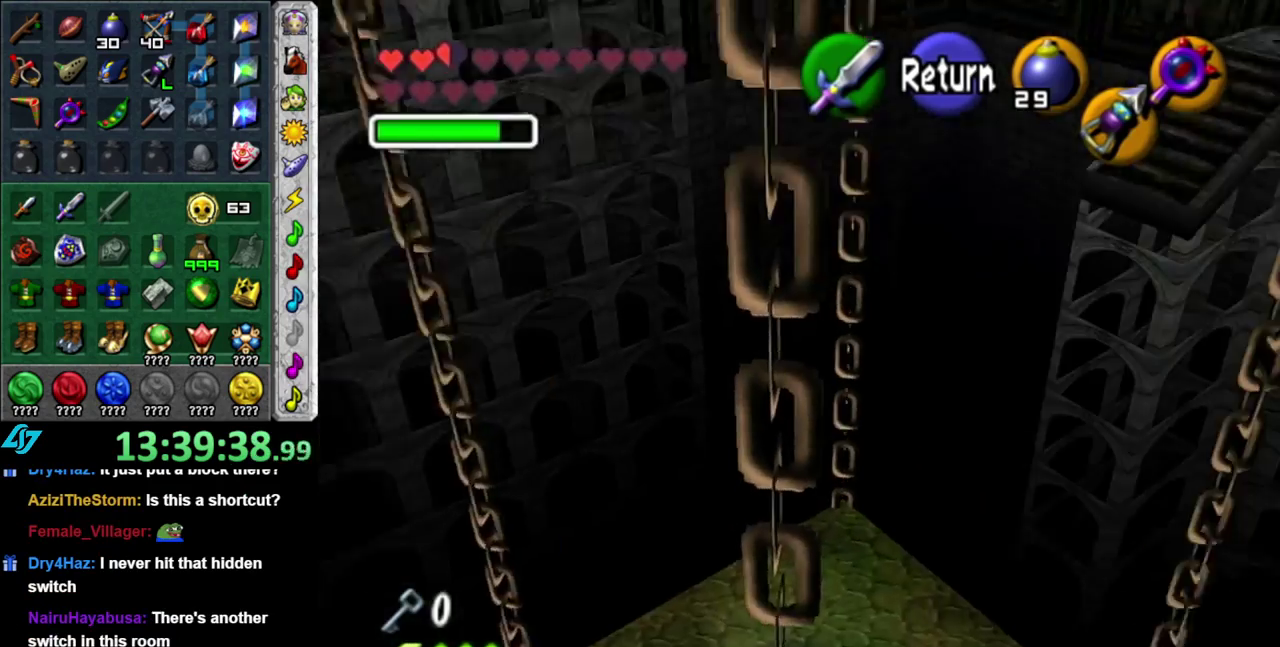
{"buttons": [], "left_stick": "up-right", "right_stick": "center", "events": [[83, "A", "down"], [217, "A", "up"], [333, "left_stick", "up-right"]]}
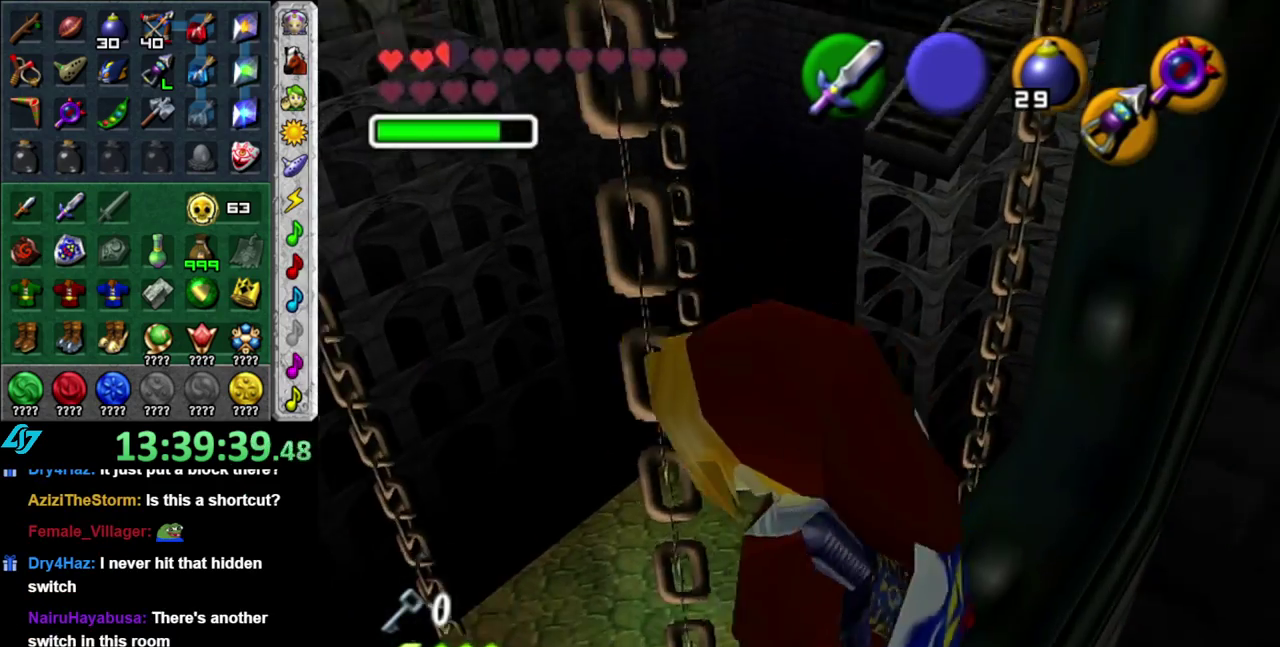
{"buttons": [], "left_stick": "up-left", "right_stick": "center", "events": [[50, "DPAD_RIGHT", "down"], [200, "DPAD_RIGHT", "up"], [200, "left_stick", "up"], [367, "left_stick", "up-left"]]}
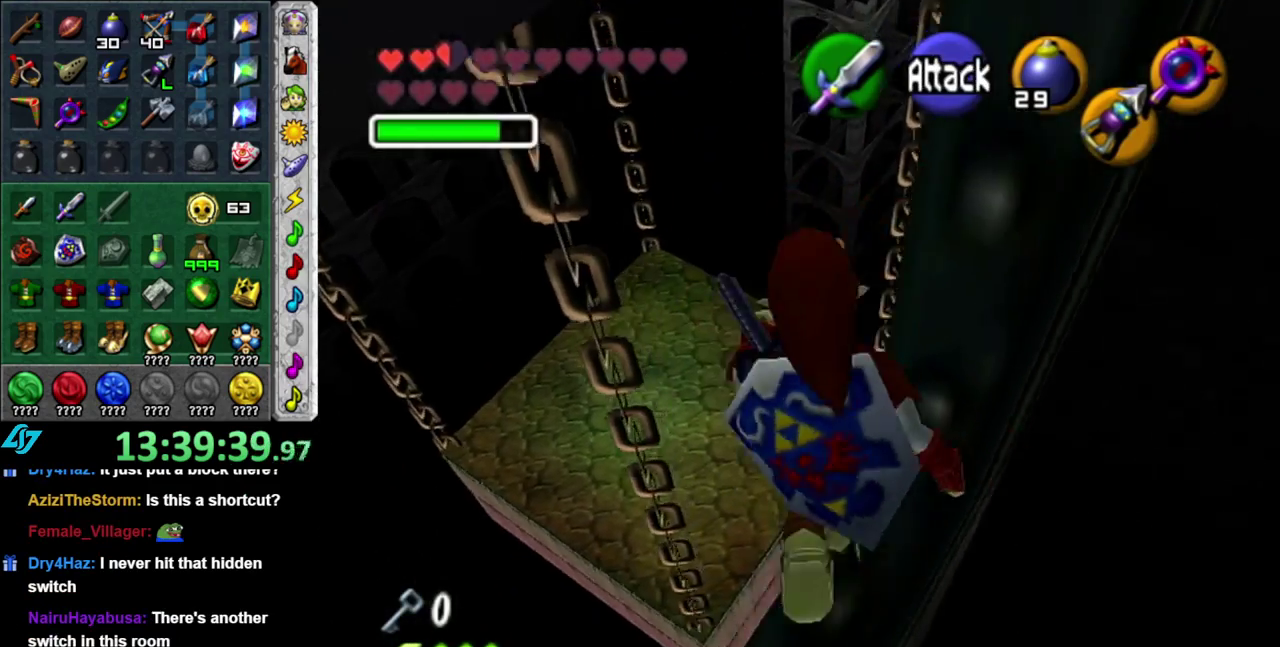
{"buttons": [], "left_stick": "up", "right_stick": "center", "events": [[117, "left_stick", "up"]]}
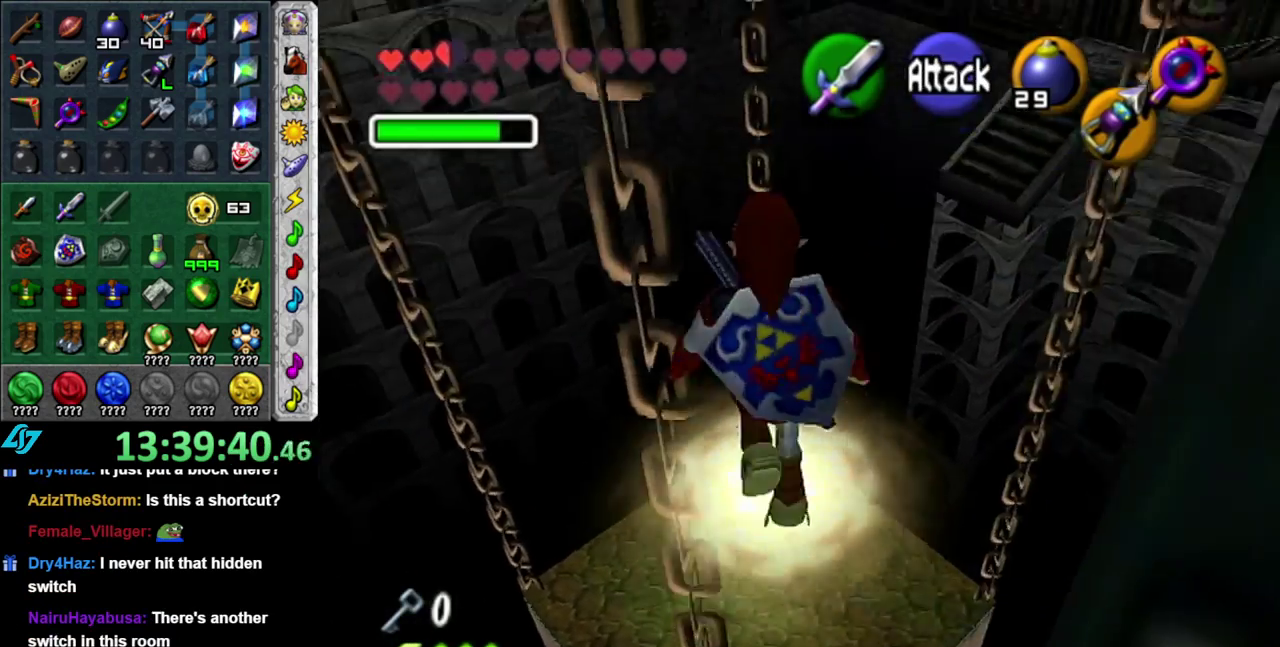
{"buttons": [], "left_stick": "up", "right_stick": "center", "events": [[233, "DPAD_RIGHT", "down"], [400, "DPAD_RIGHT", "up"]]}
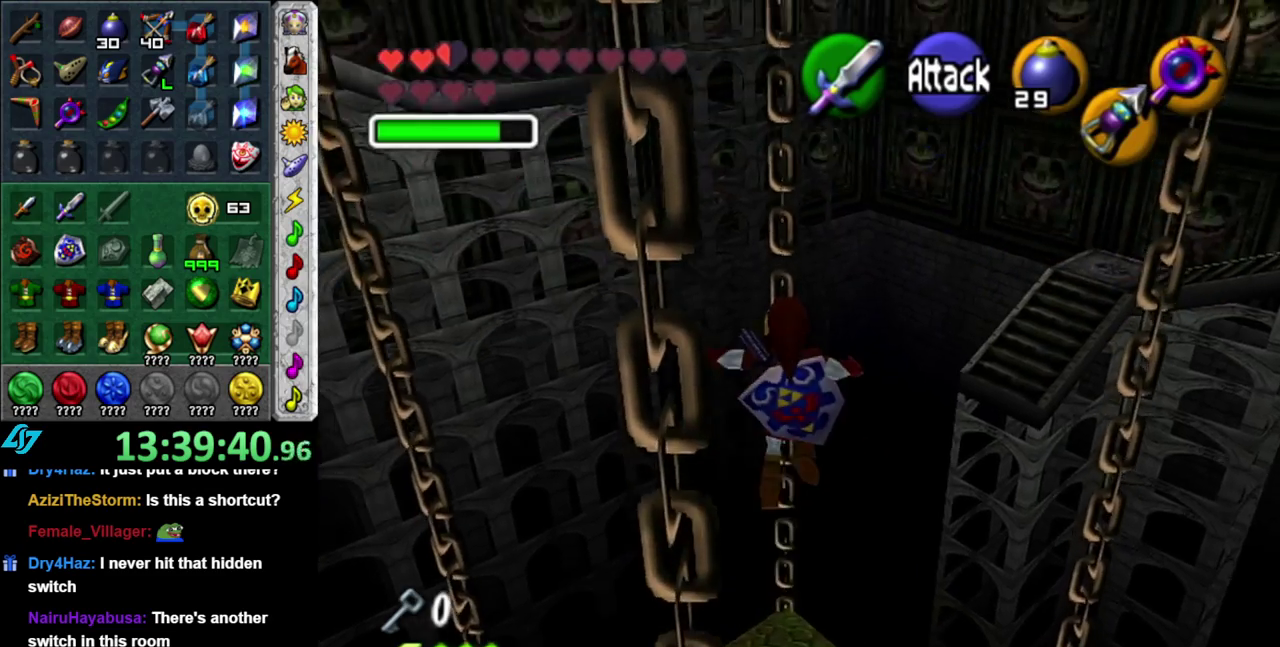
{"buttons": [], "left_stick": "center", "right_stick": "center", "events": [[400, "left_stick", "center"]]}
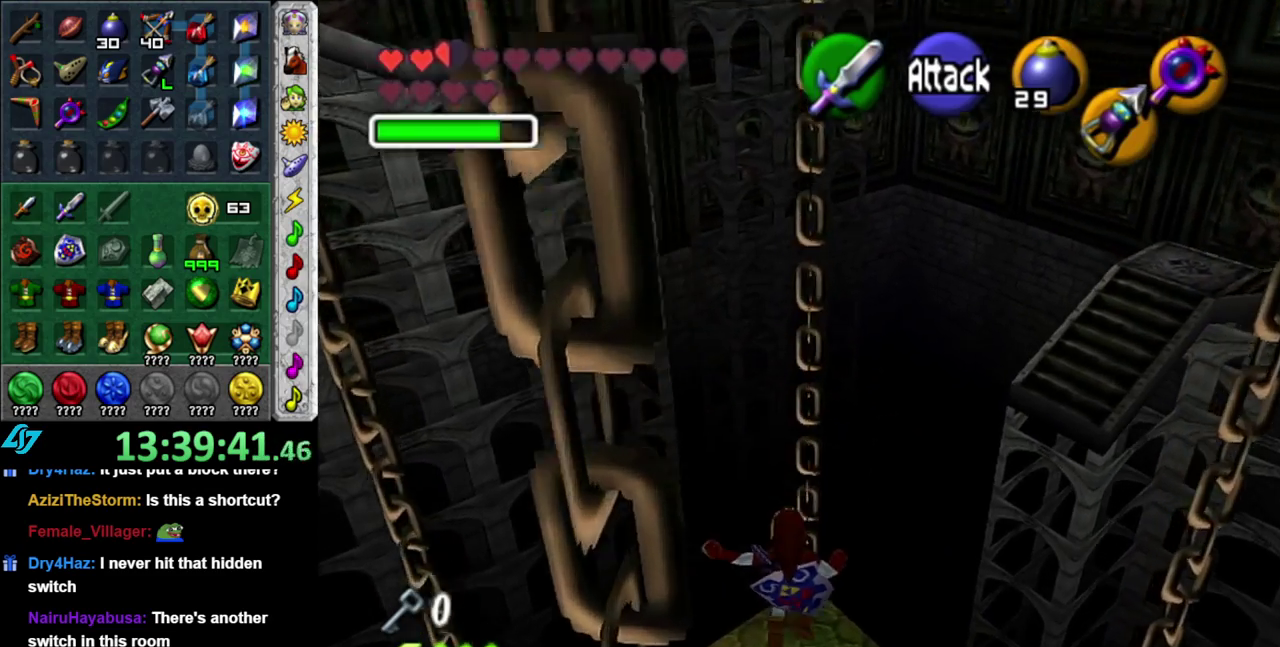
{"buttons": [], "left_stick": "center", "right_stick": "center", "events": []}
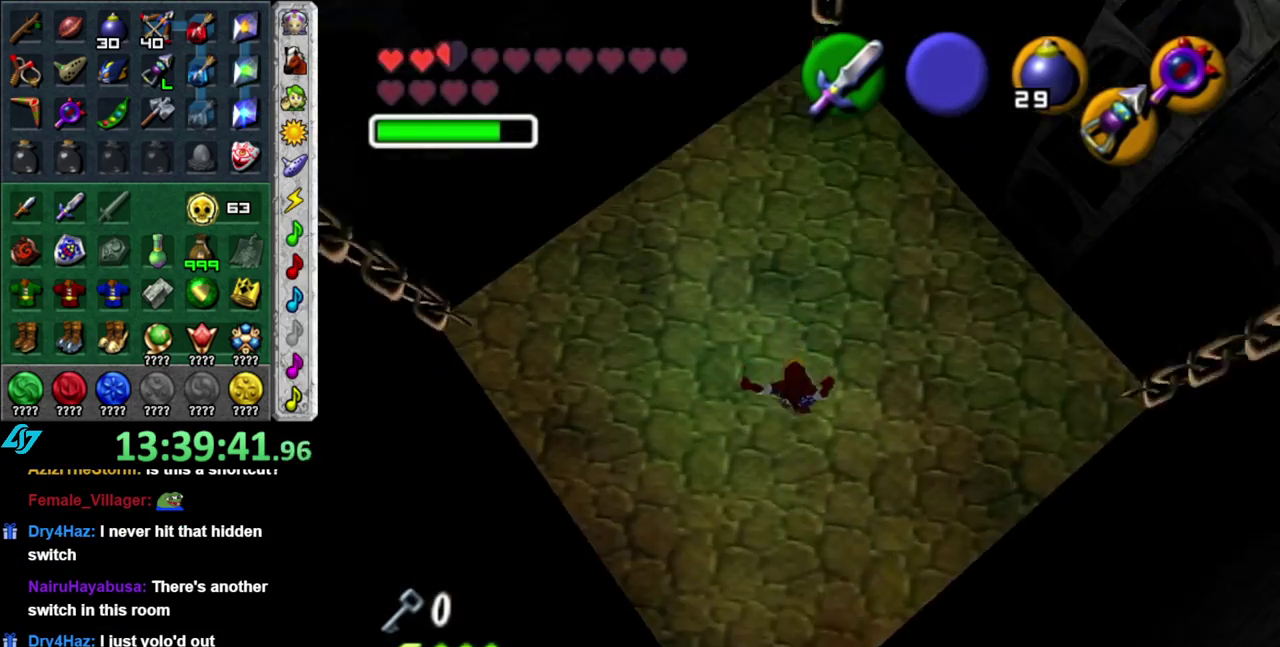
{"buttons": [], "left_stick": "center", "right_stick": "center", "events": []}
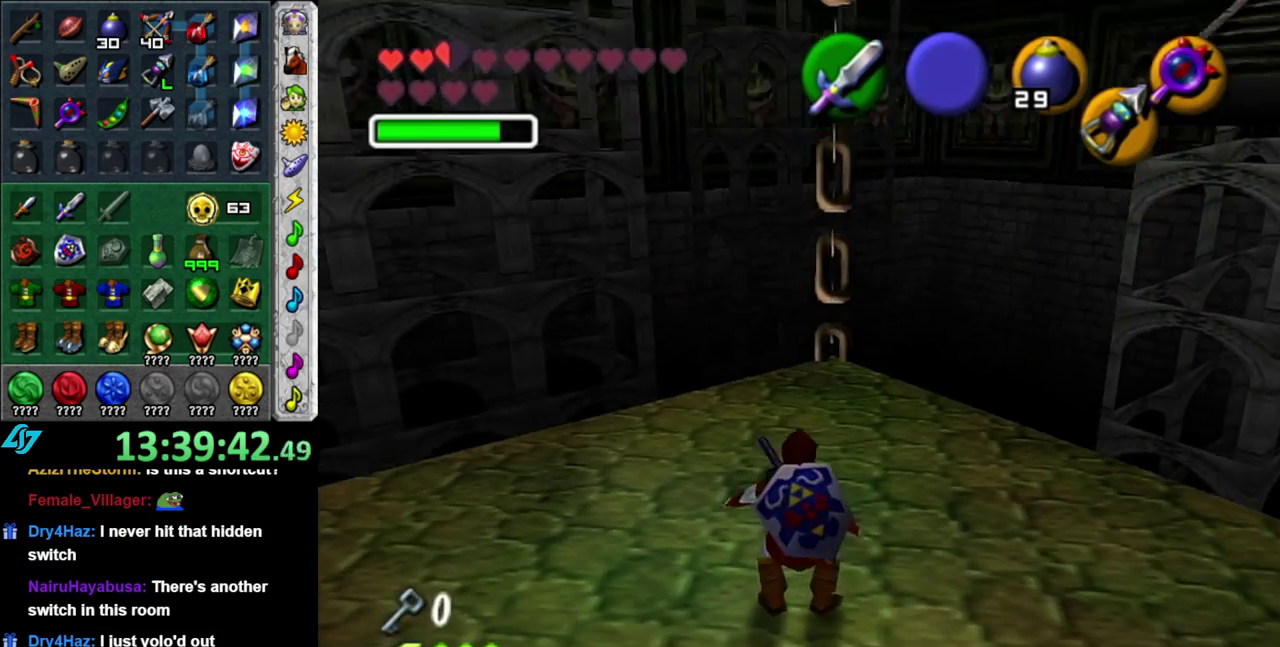
{"buttons": ["L1"], "left_stick": "center", "right_stick": "center", "events": [[150, "left_stick", "left"], [267, "left_stick", "center"], [333, "L1", "down"]]}
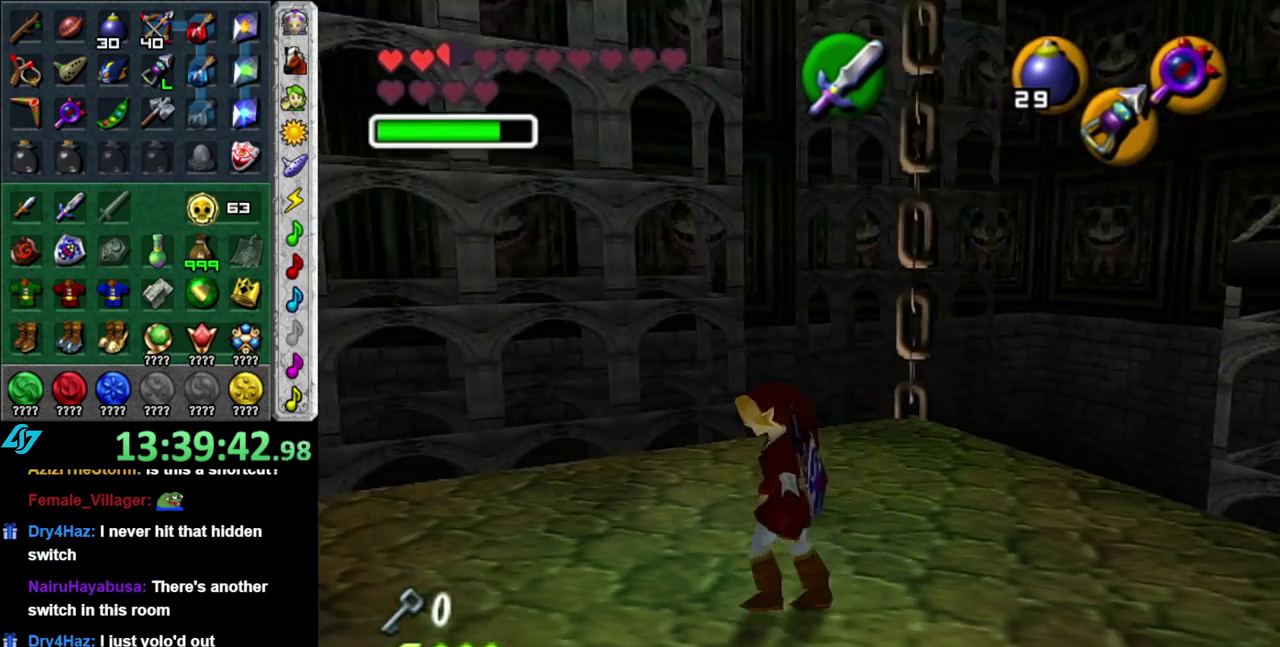
{"buttons": ["L1"], "left_stick": "center", "right_stick": "center", "events": [[117, "left_stick", "down-right"], [467, "left_stick", "center"]]}
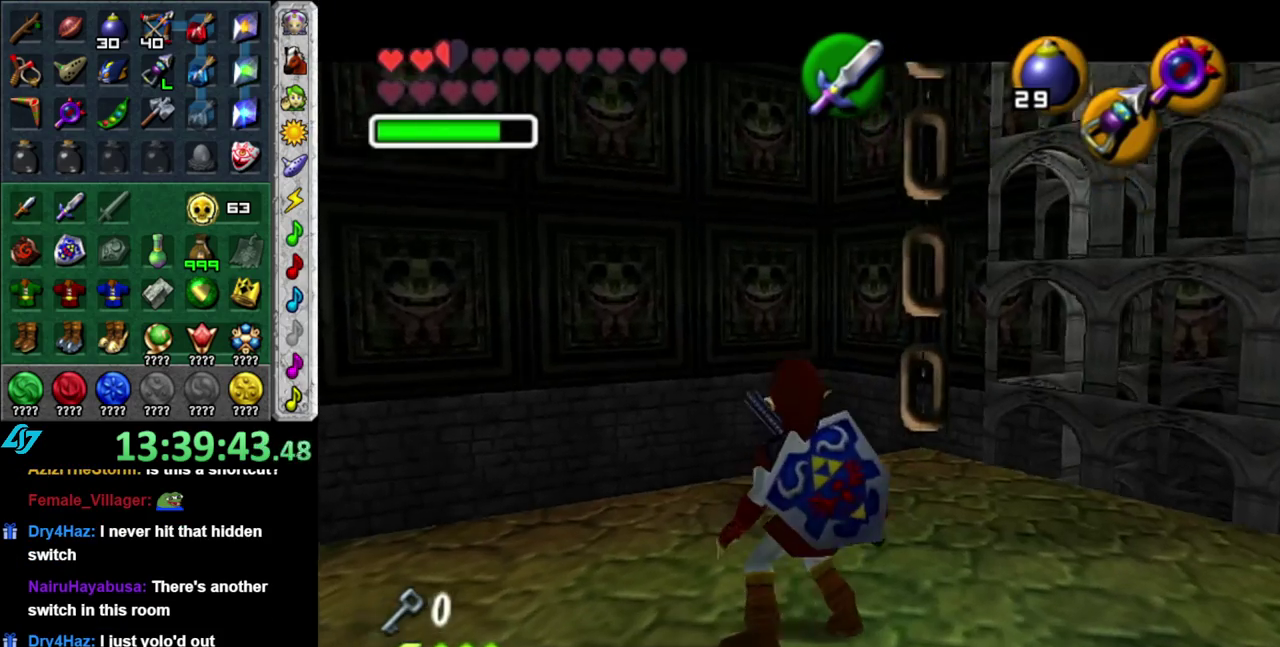
{"buttons": ["L1"], "left_stick": "center", "right_stick": "center", "events": []}
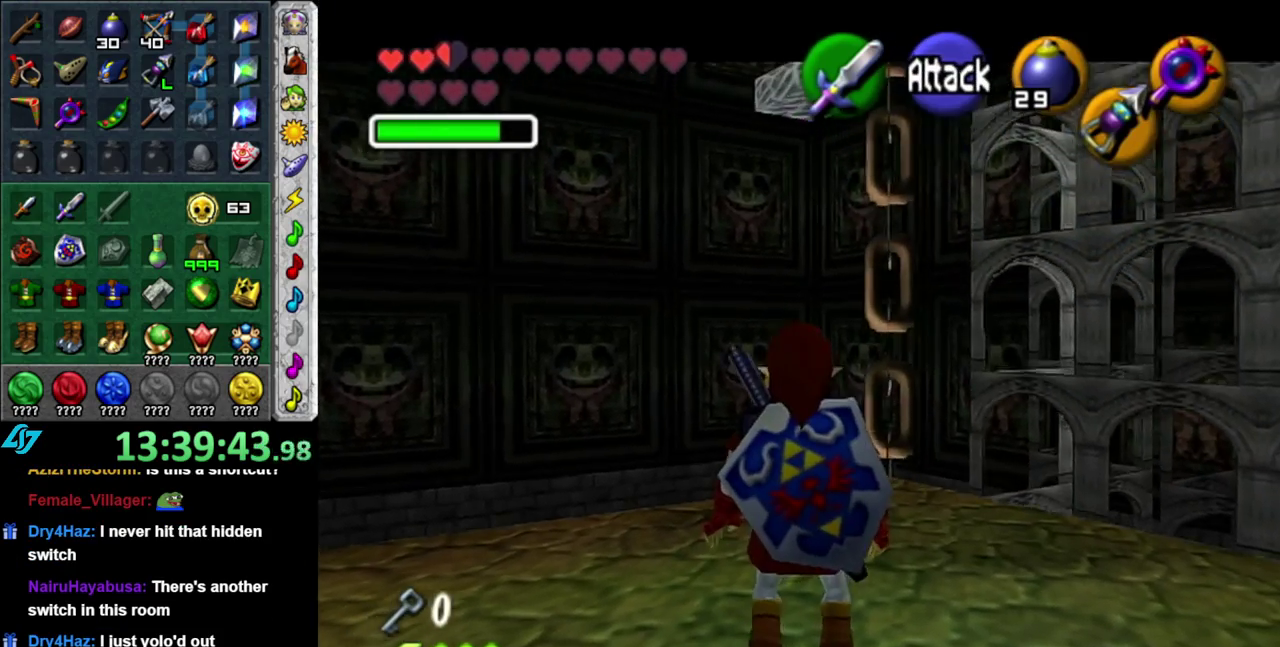
{"buttons": ["L1"], "left_stick": "center", "right_stick": "center", "events": []}
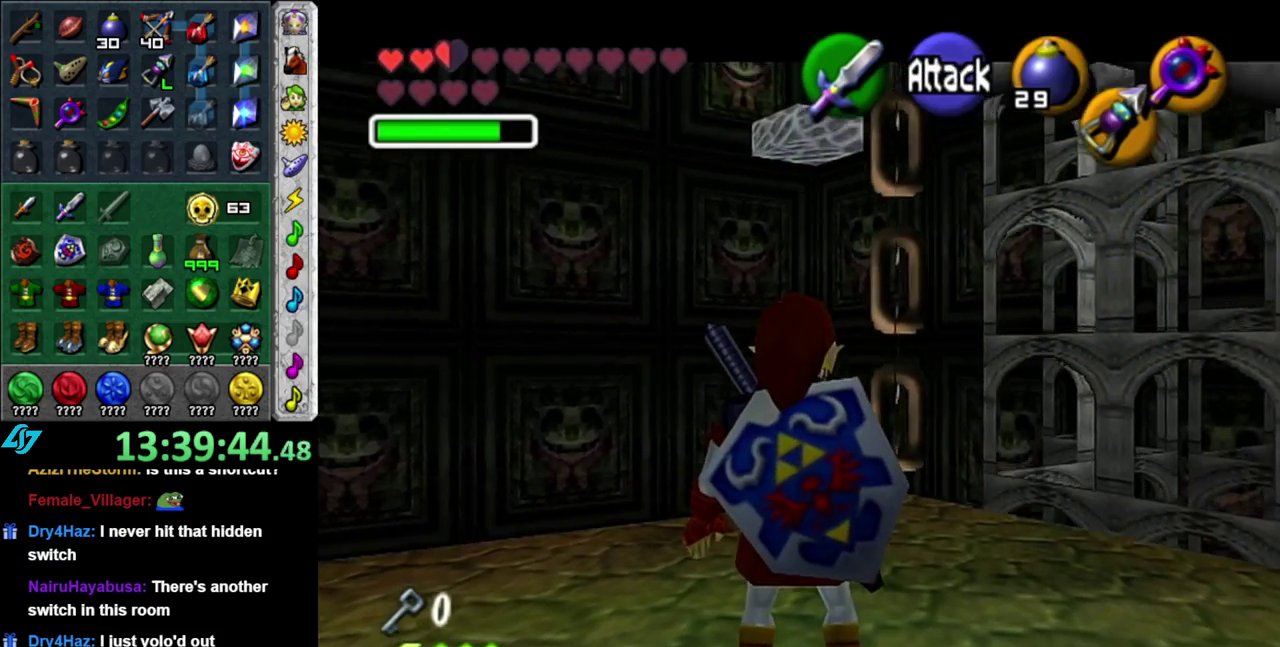
{"buttons": [], "left_stick": "center", "right_stick": "center", "events": [[300, "L1", "up"]]}
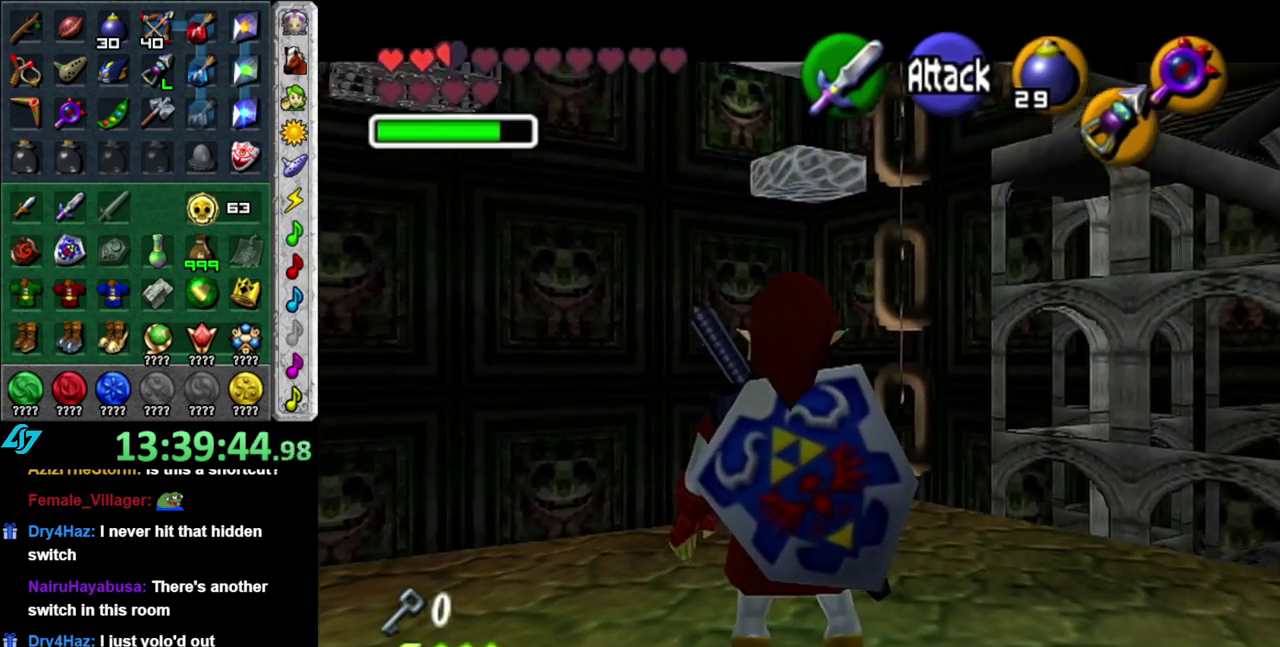
{"buttons": [], "left_stick": "center", "right_stick": "center", "events": [[300, "left_stick", "up"], [483, "left_stick", "center"]]}
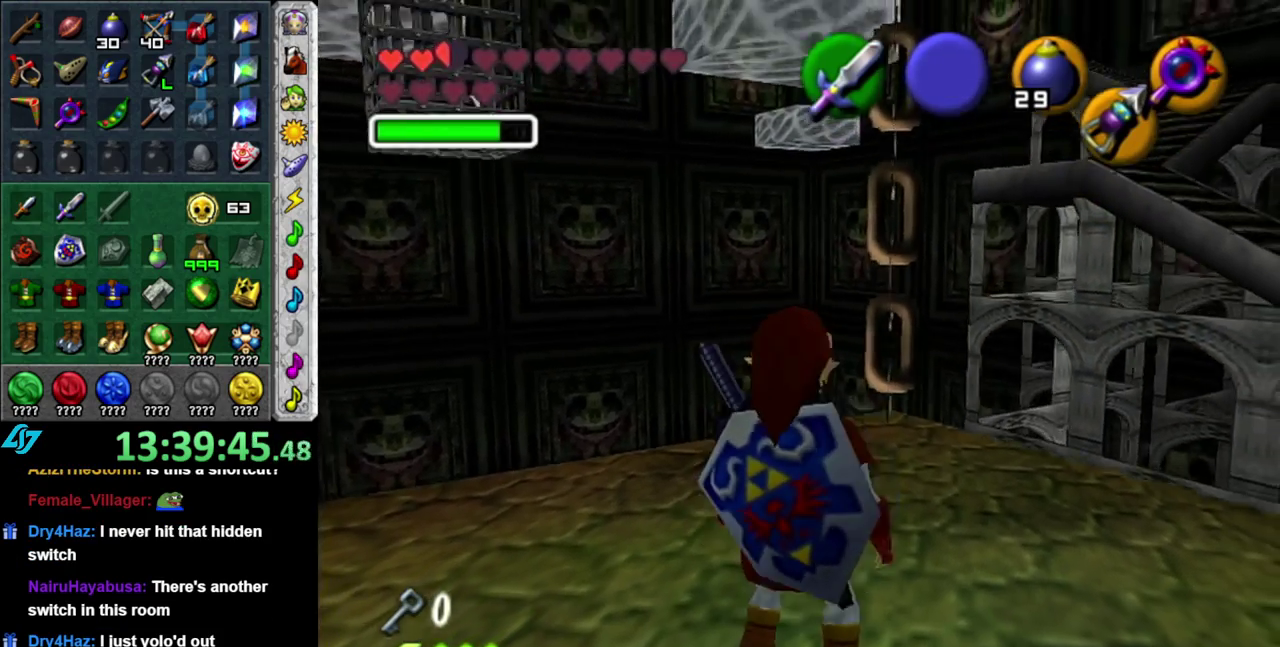
{"buttons": [], "left_stick": "center", "right_stick": "center", "events": [[17, "L1", "down"], [267, "L1", "up"]]}
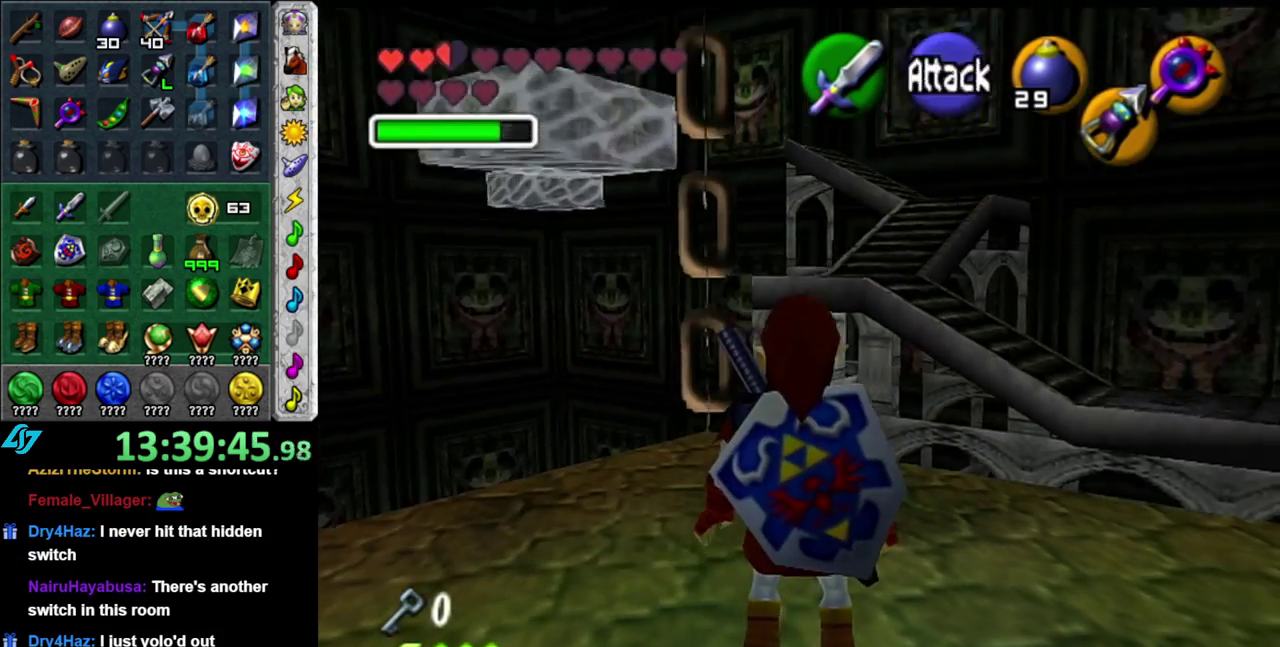
{"buttons": [], "left_stick": "up", "right_stick": "center", "events": [[183, "left_stick", "up"]]}
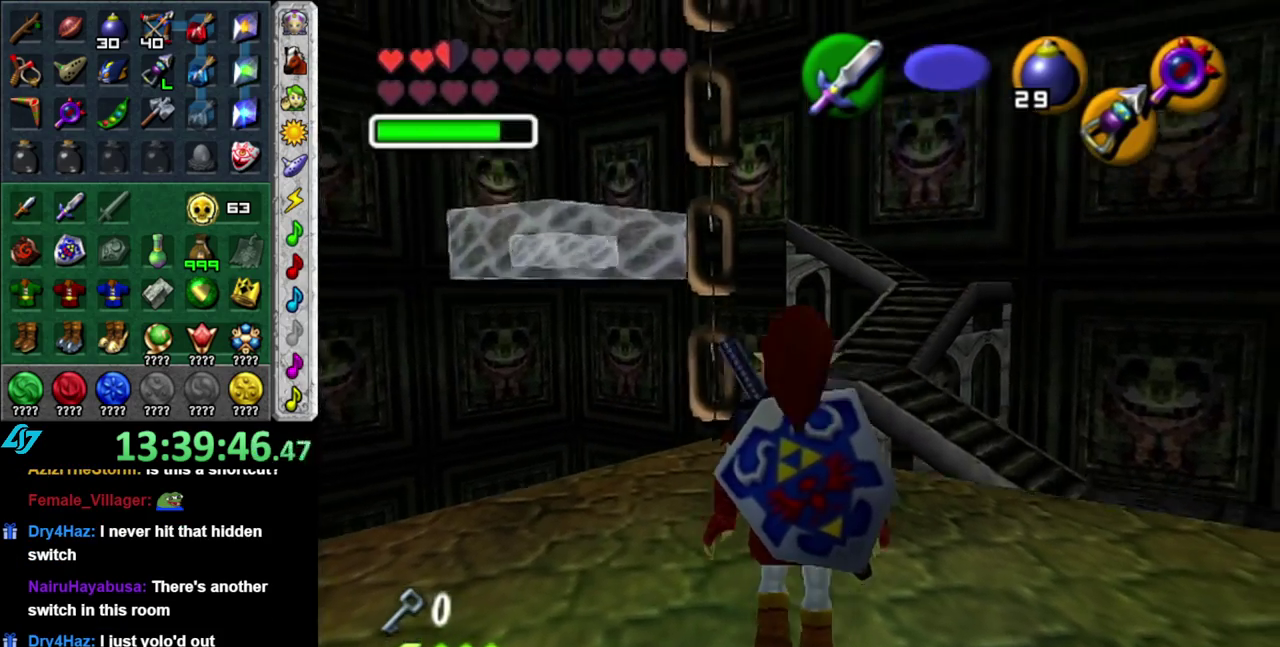
{"buttons": [], "left_stick": "up", "right_stick": "center", "events": [[50, "DPAD_RIGHT", "down"], [150, "DPAD_RIGHT", "up"]]}
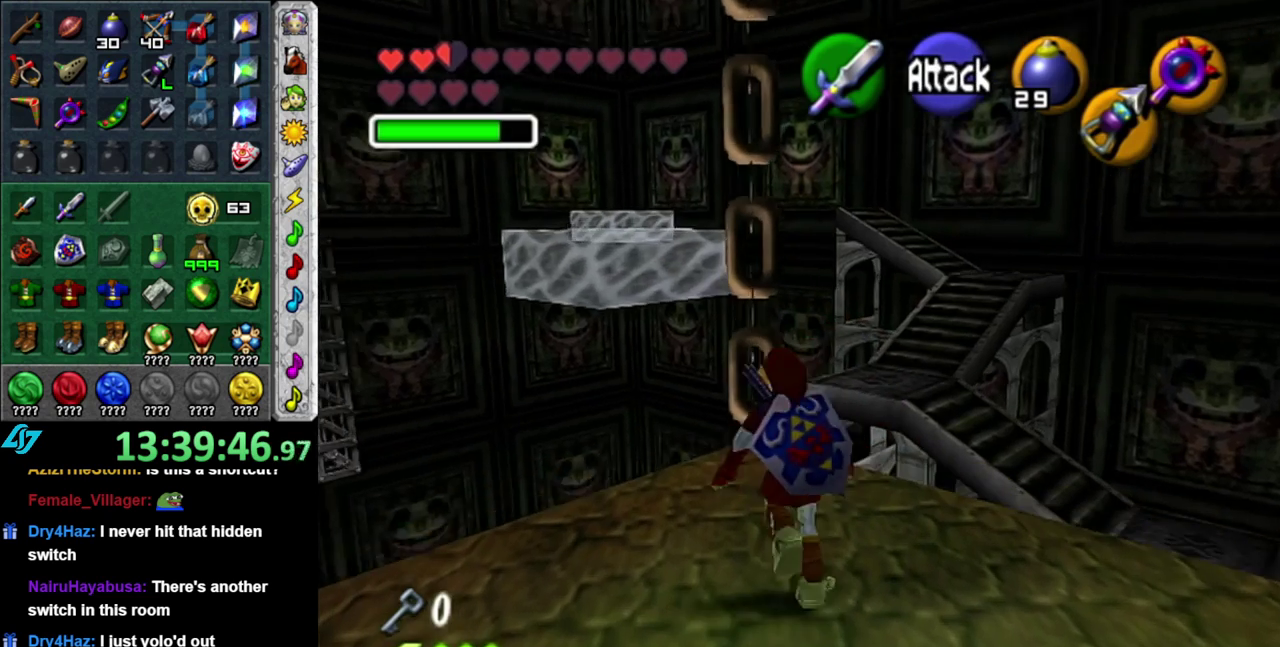
{"buttons": [], "left_stick": "up", "right_stick": "center", "events": [[83, "A", "down"], [400, "A", "up"]]}
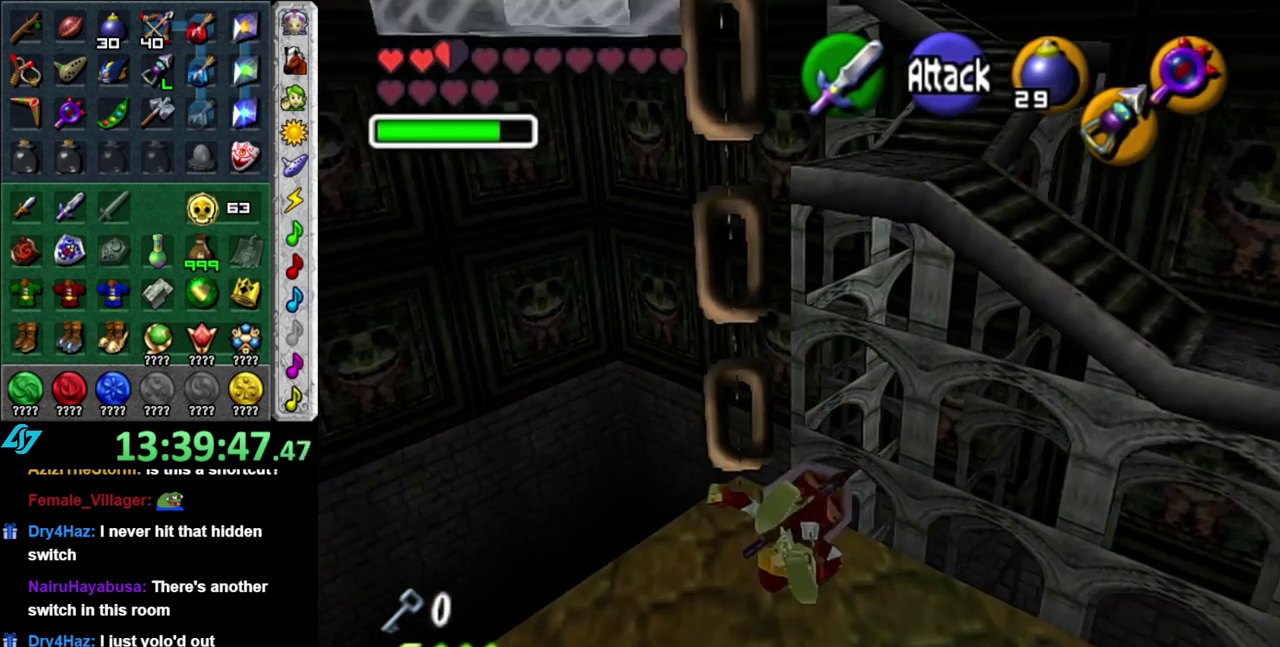
{"buttons": [], "left_stick": "right", "right_stick": "center", "events": [[17, "left_stick", "up-right"], [267, "left_stick", "right"]]}
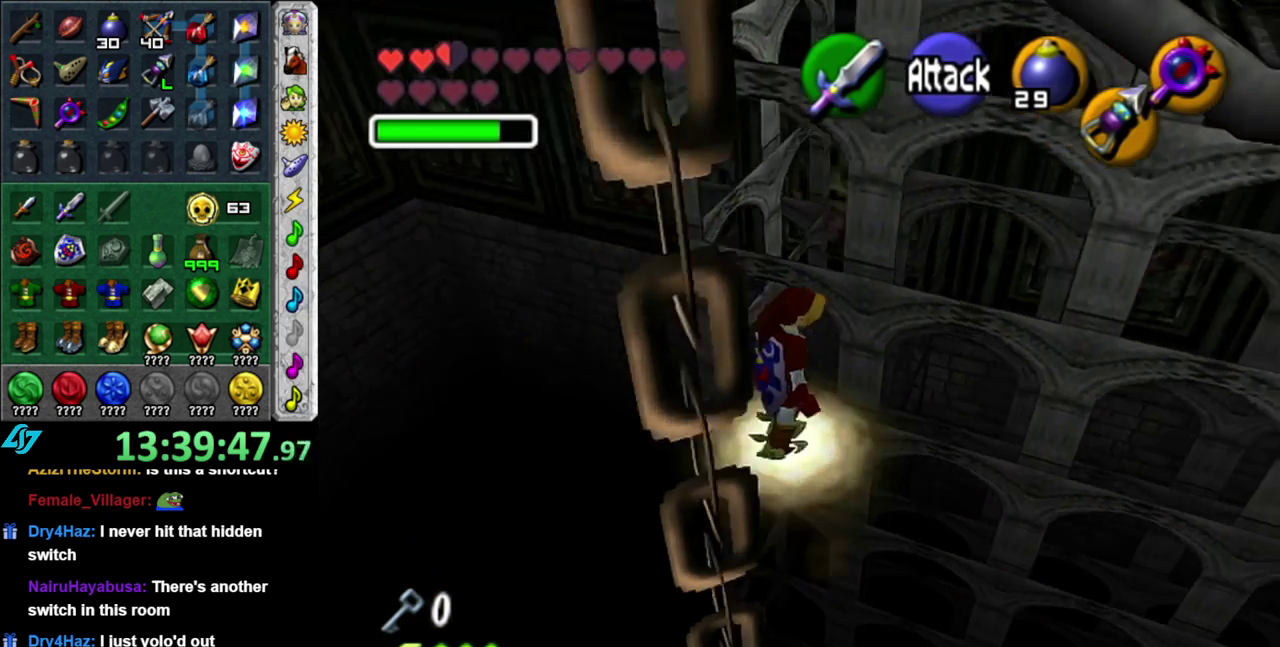
{"buttons": [], "left_stick": "up", "right_stick": "center", "events": [[117, "left_stick", "up-right"], [483, "left_stick", "up"]]}
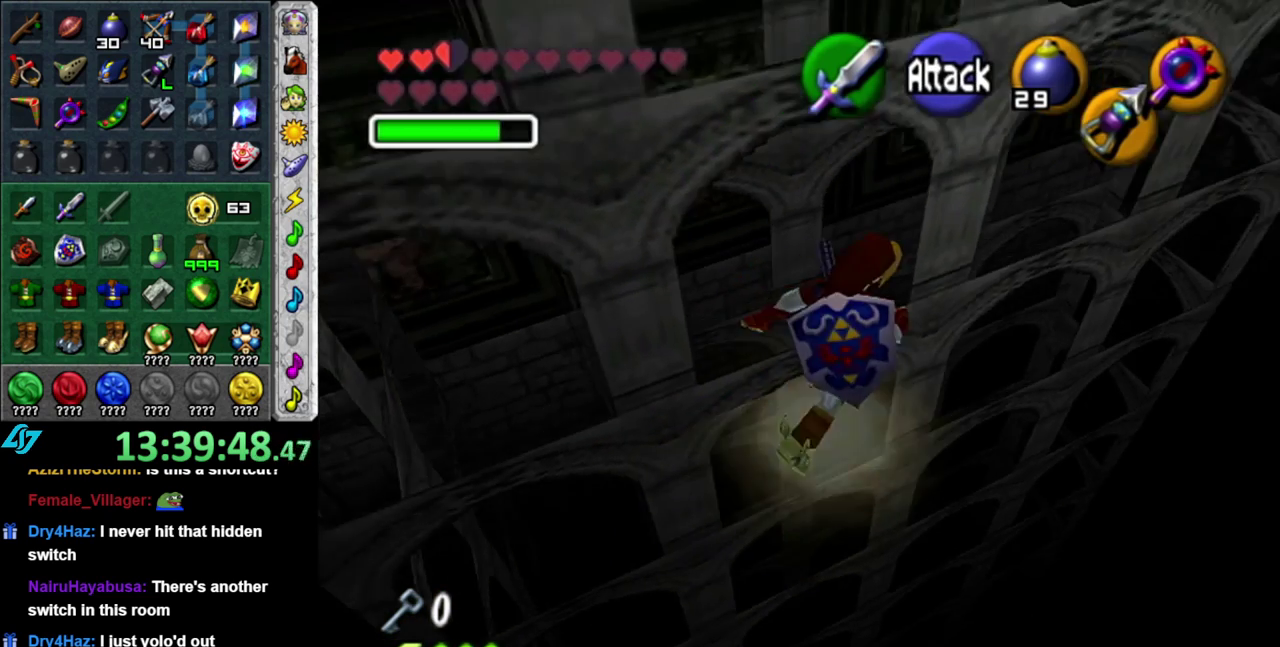
{"buttons": [], "left_stick": "up", "right_stick": "center", "events": []}
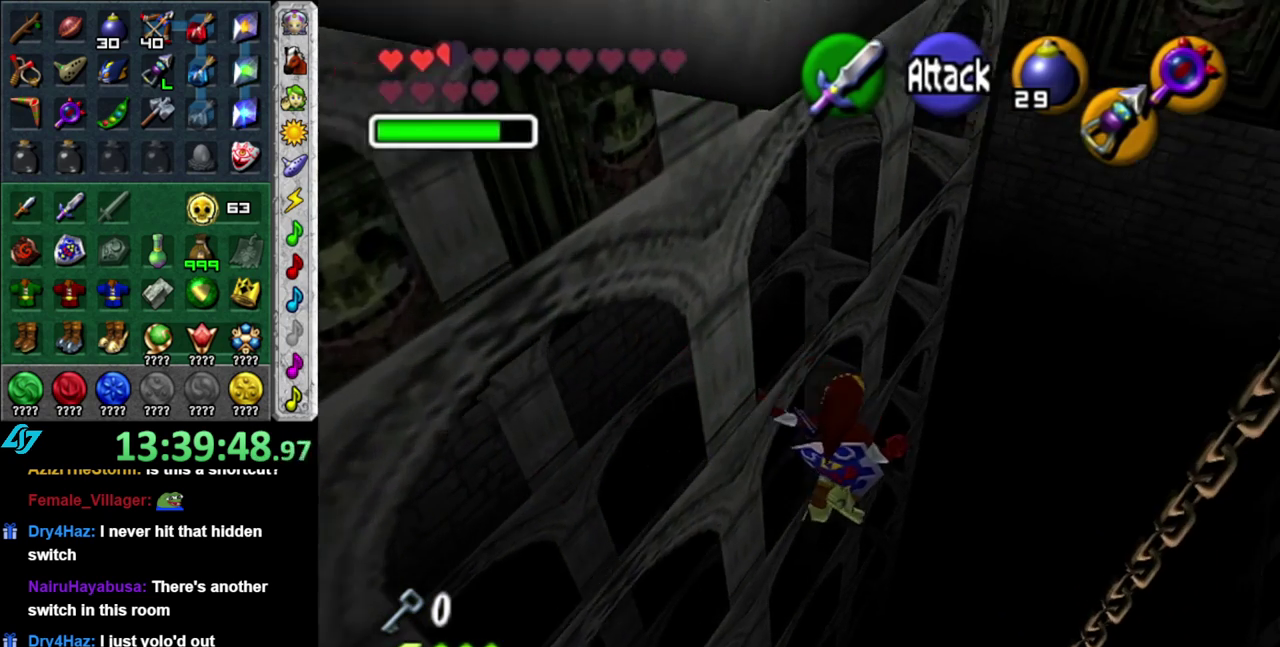
{"buttons": [], "left_stick": "center", "right_stick": "center", "events": [[117, "DPAD_RIGHT", "down"], [233, "DPAD_RIGHT", "up"], [400, "left_stick", "center"]]}
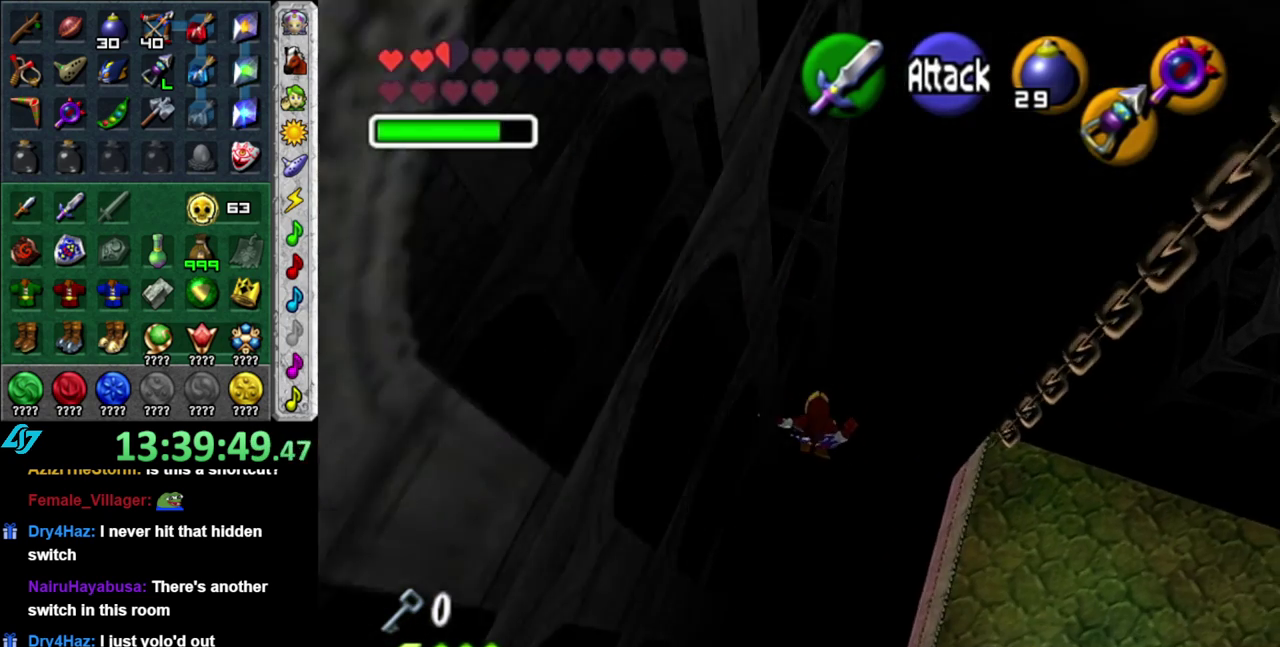
{"buttons": [], "left_stick": "center", "right_stick": "center", "events": []}
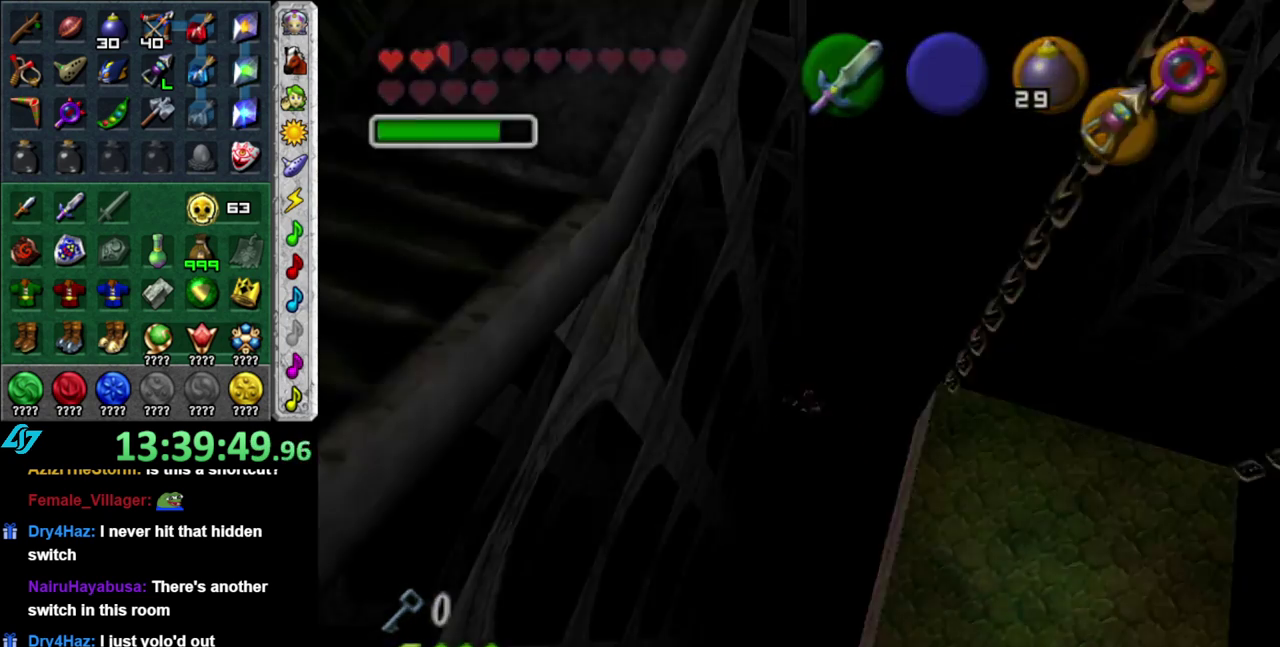
{"buttons": [], "left_stick": "center", "right_stick": "center", "events": []}
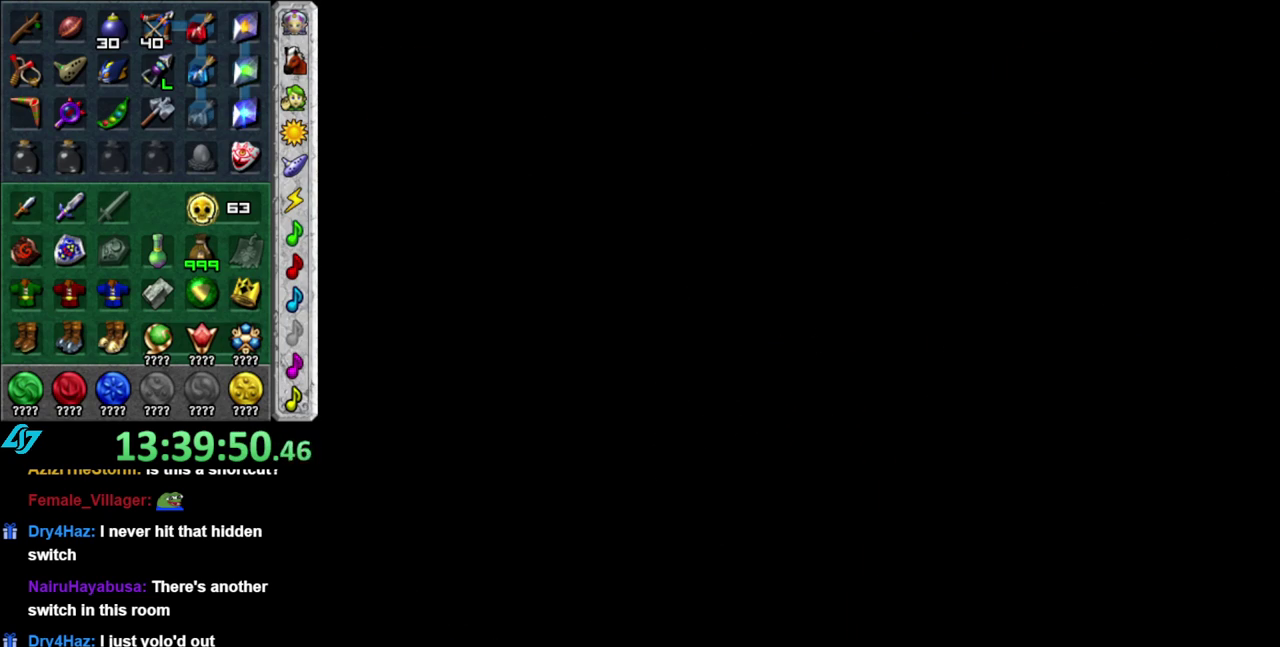
{"buttons": [], "left_stick": "center", "right_stick": "center", "events": []}
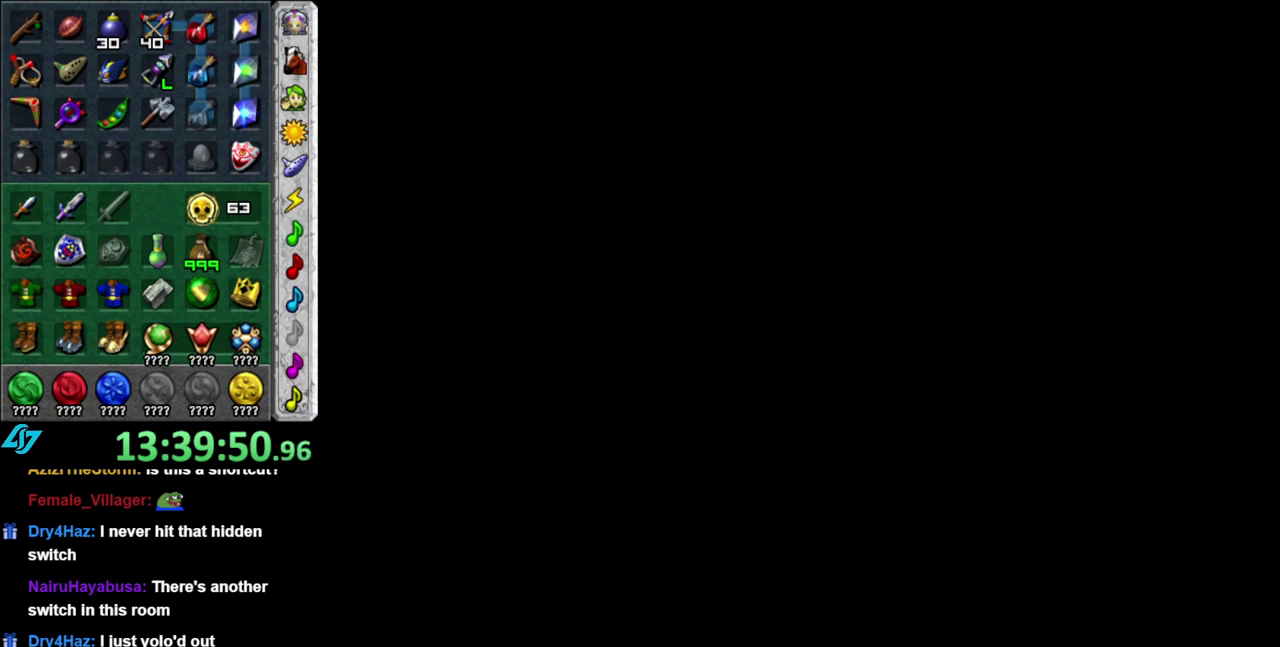
{"buttons": [], "left_stick": "center", "right_stick": "center", "events": []}
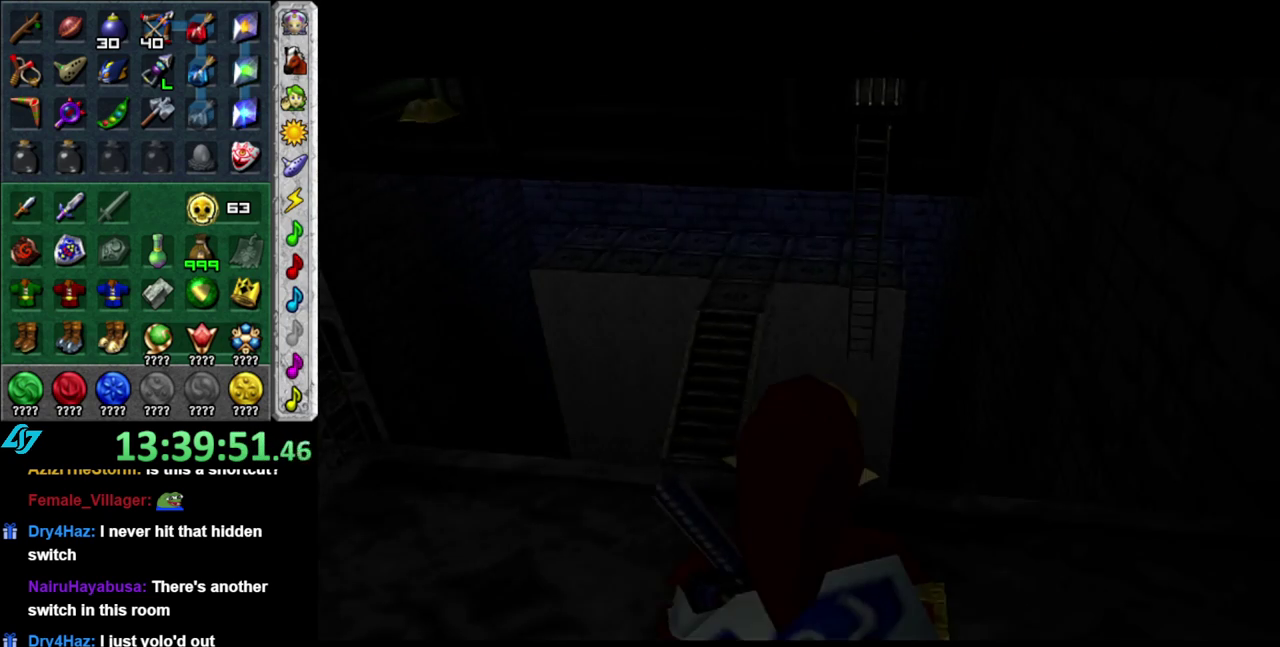
{"buttons": [], "left_stick": "center", "right_stick": "center", "events": []}